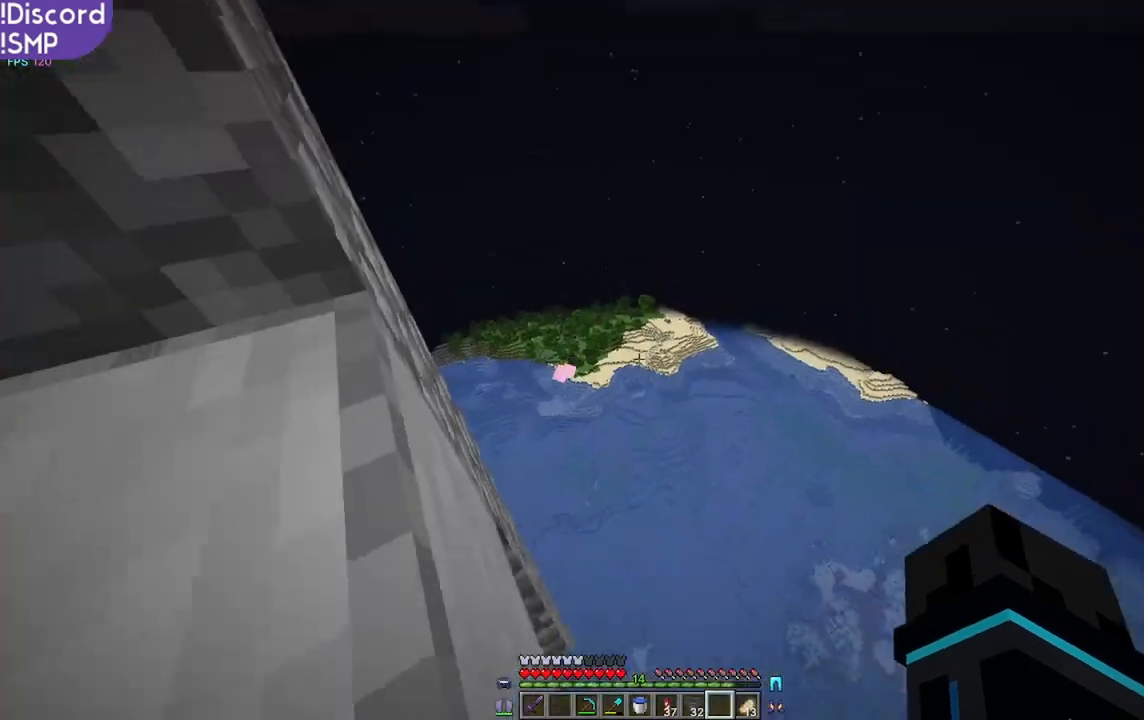
Gameplay with keyboard and mouse; each line is a JSON object with the keys and mouse buttons held at the frame after it. "events" lists presses ("down") and releases ("up") of "a", "d", "s", "w", "mouse_left" and "mouse_right" between this image and that frame as [ms after this image, input, new state], when the widget could be followed in between. "mouse_left", "mouse_right" = the "left", "right" buttons of the "mouse" list. No other keys are recorded. Fast repeated clicks can show as one long hold. Mouse movement is not recorded.
{"keys": ["d", "w"], "mouse": [], "events": [[200, "d", "down"], [367, "w", "down"]]}
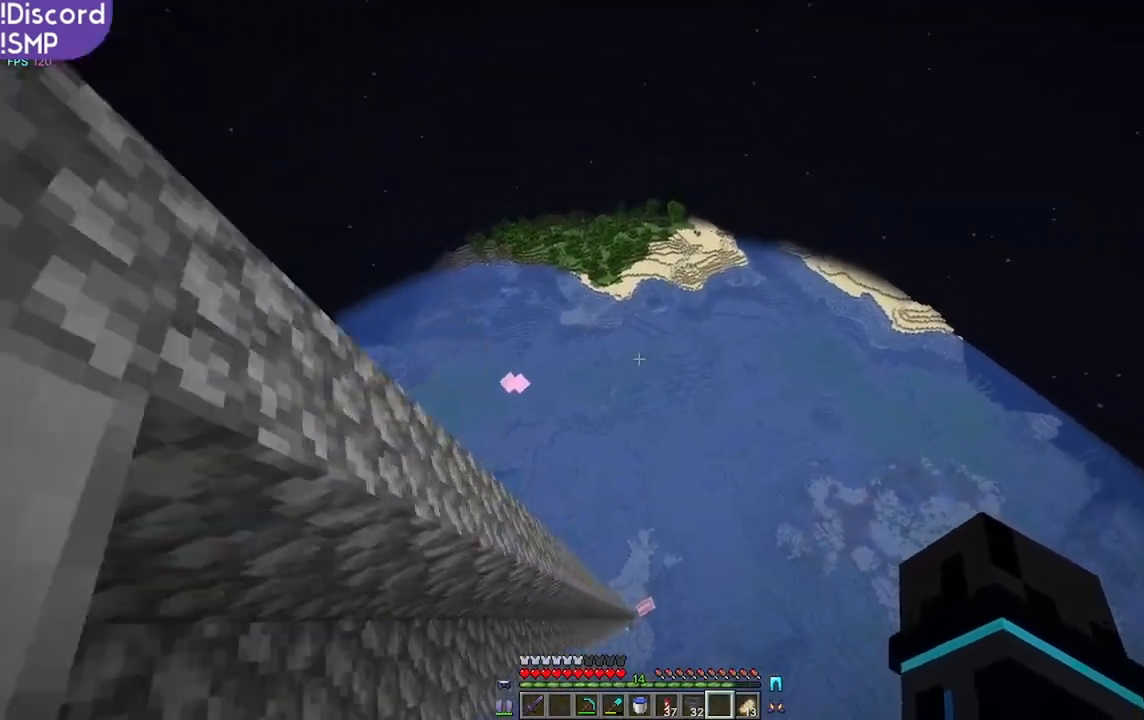
{"keys": ["w"], "mouse": [], "events": [[117, "d", "up"]]}
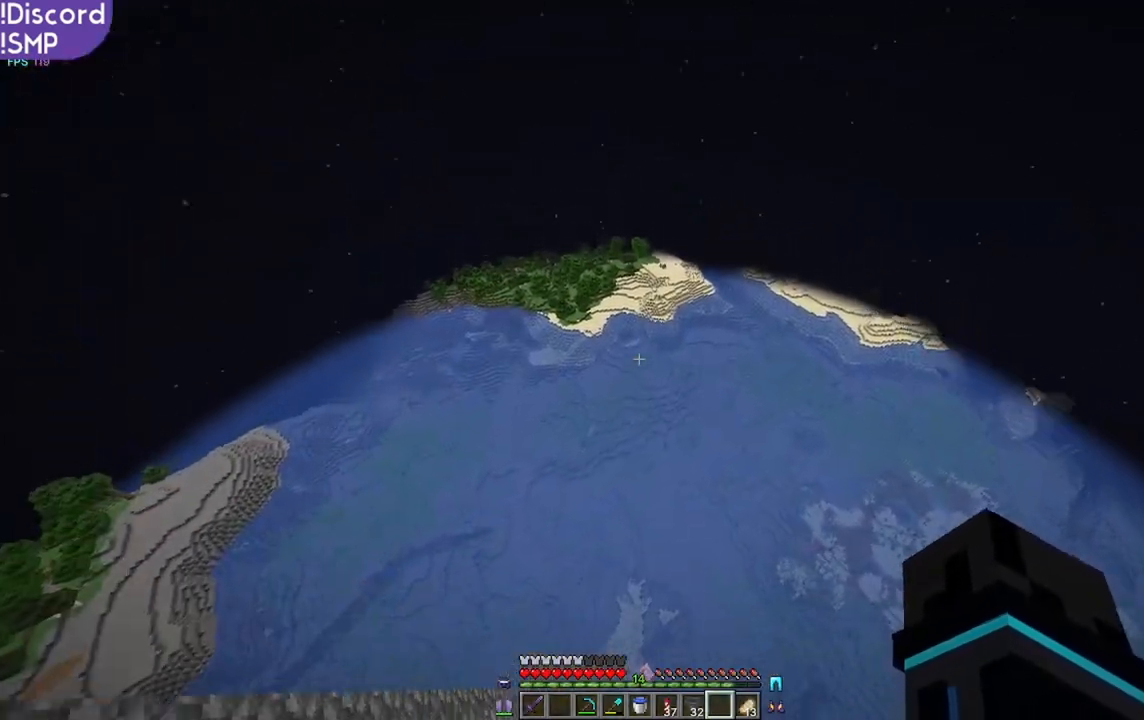
{"keys": [], "mouse": []}
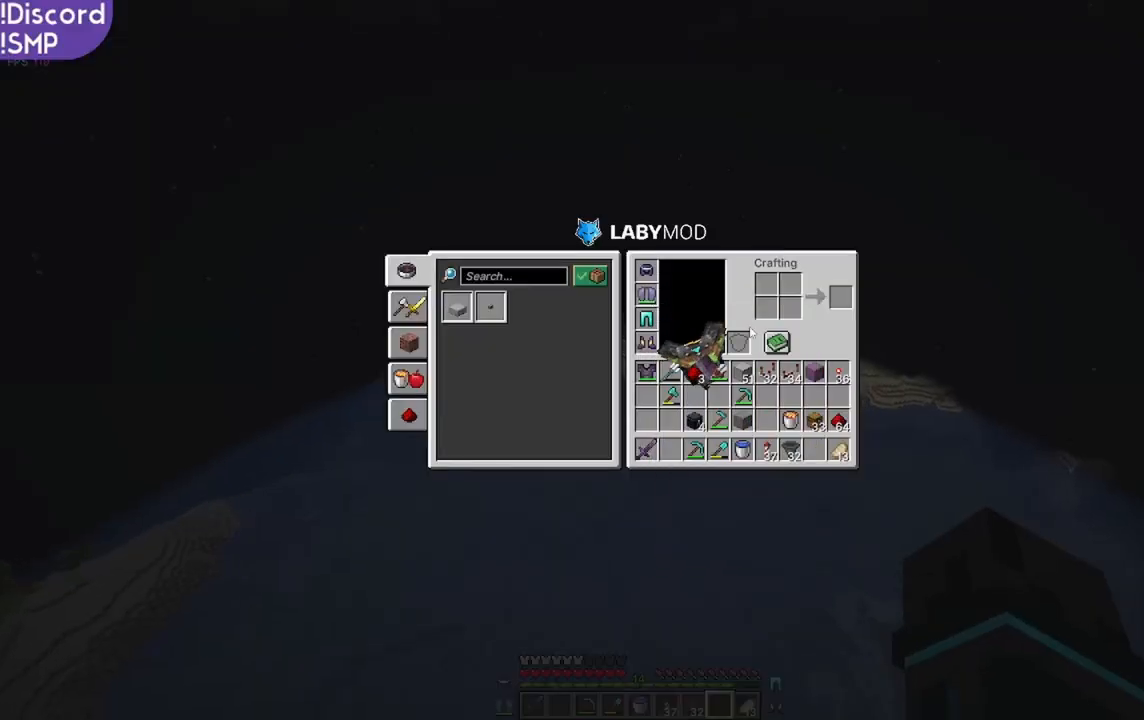
{"keys": [], "mouse": [], "events": []}
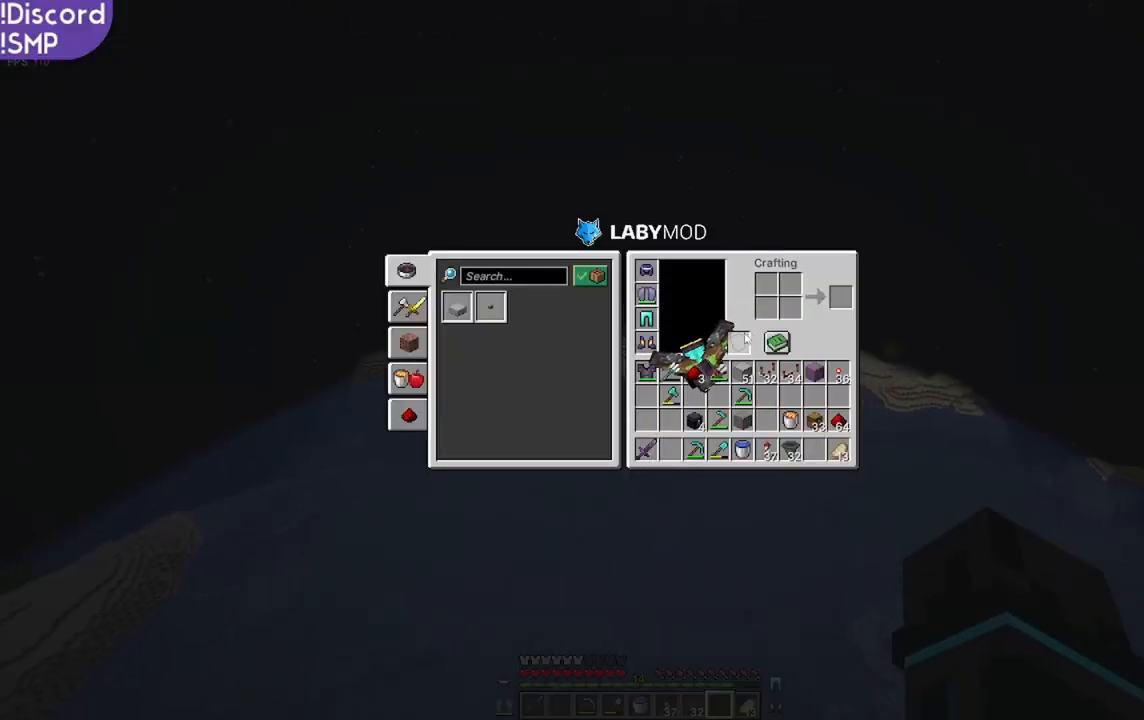
{"keys": [], "mouse": [], "events": []}
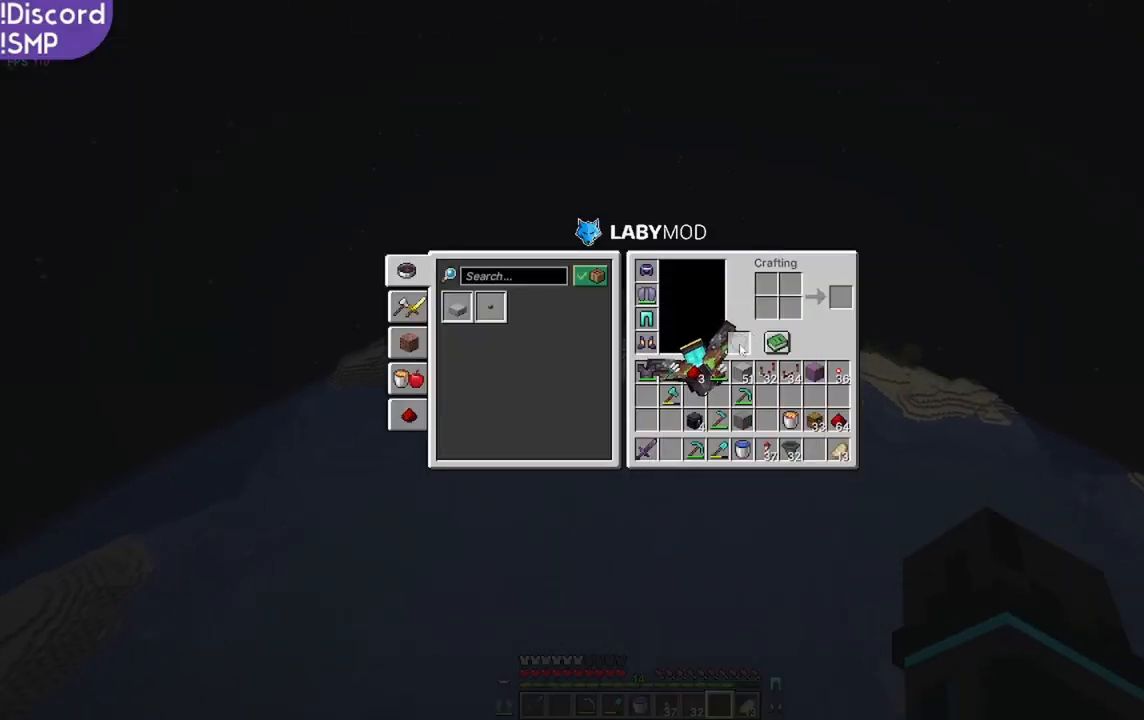
{"keys": [], "mouse": [], "events": []}
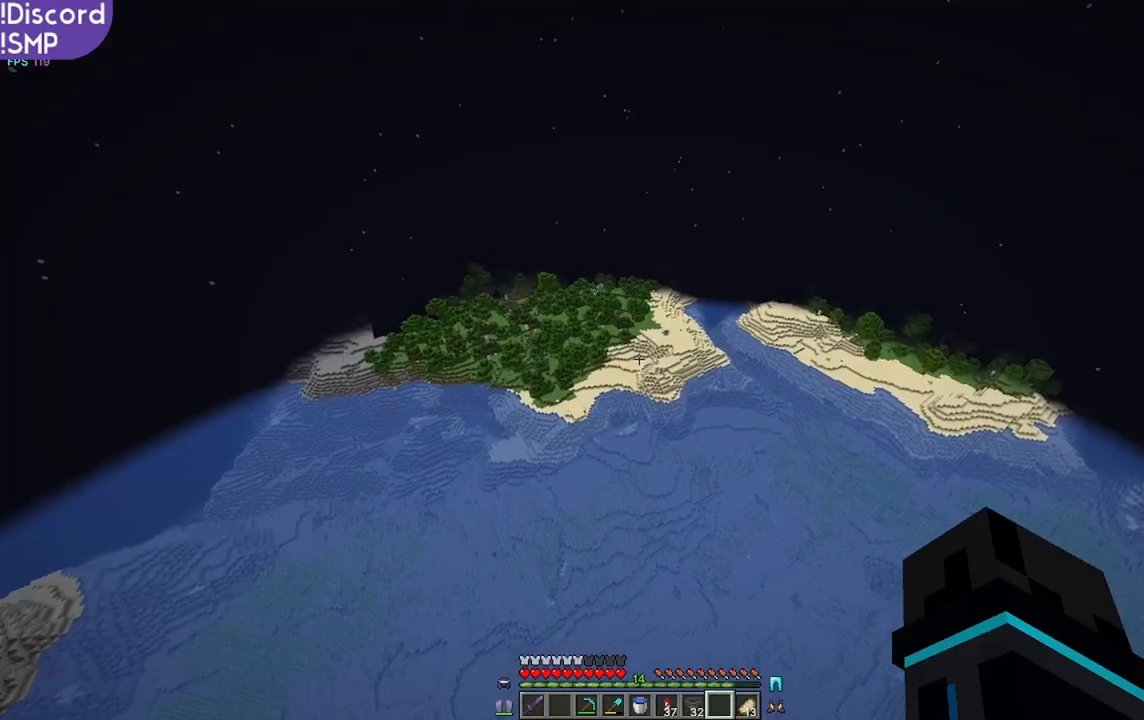
{"keys": [], "mouse": [], "events": []}
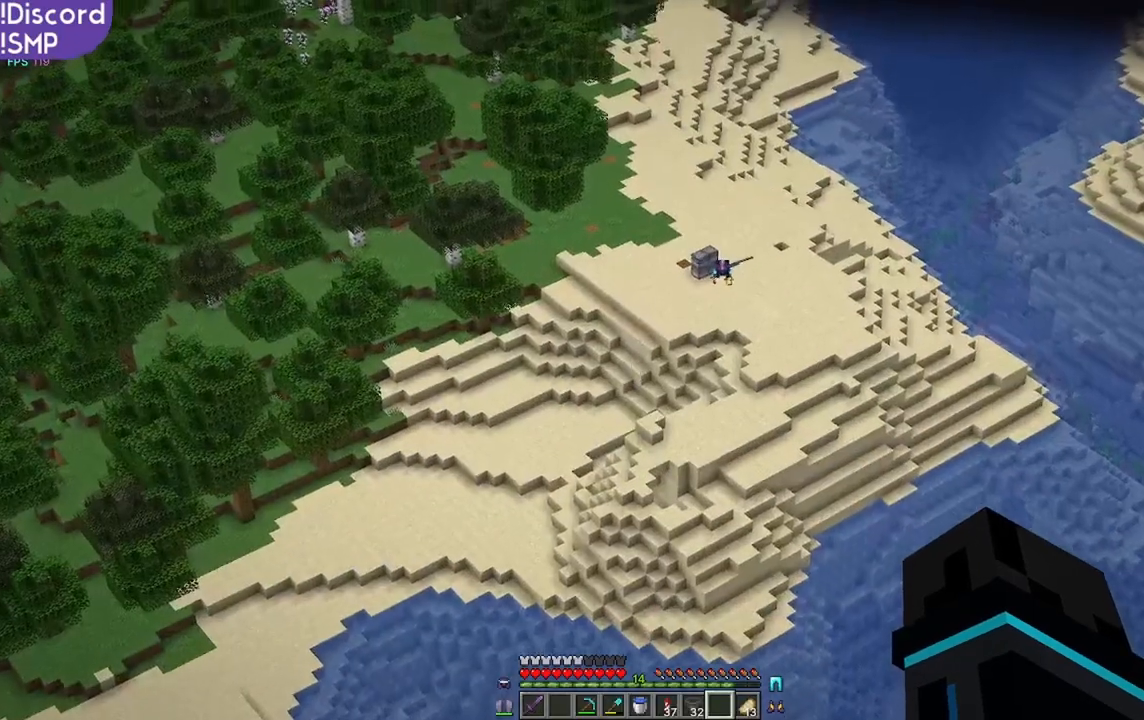
{"keys": [], "mouse": [], "events": []}
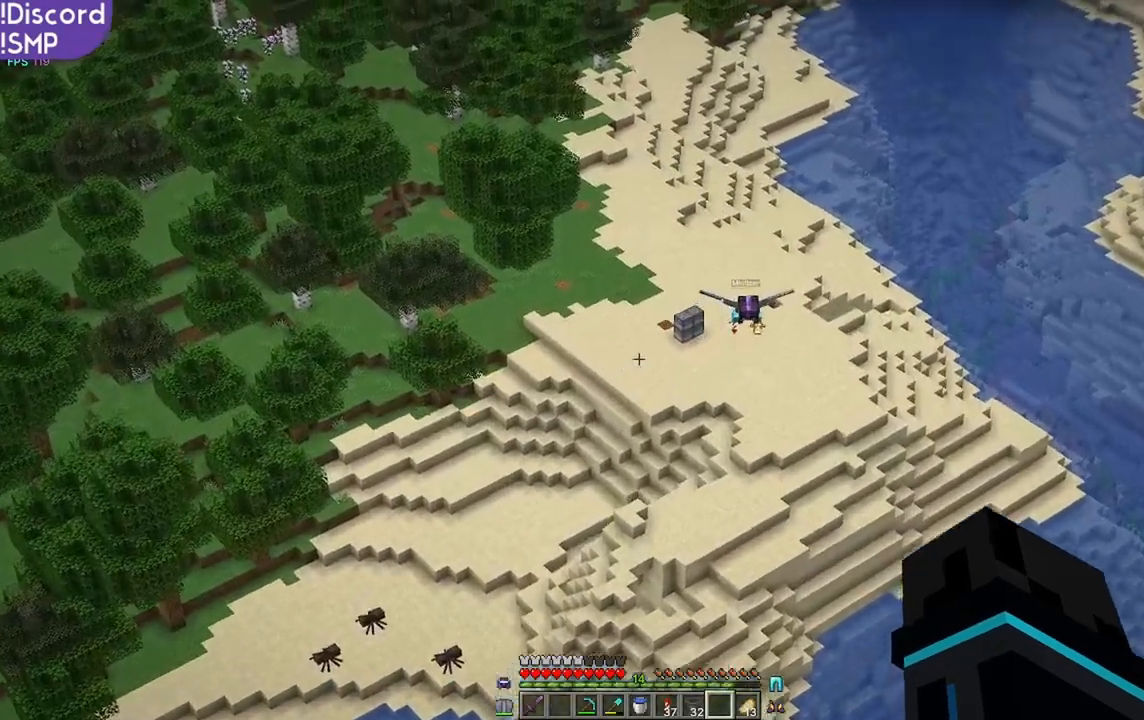
{"keys": [], "mouse": [], "events": []}
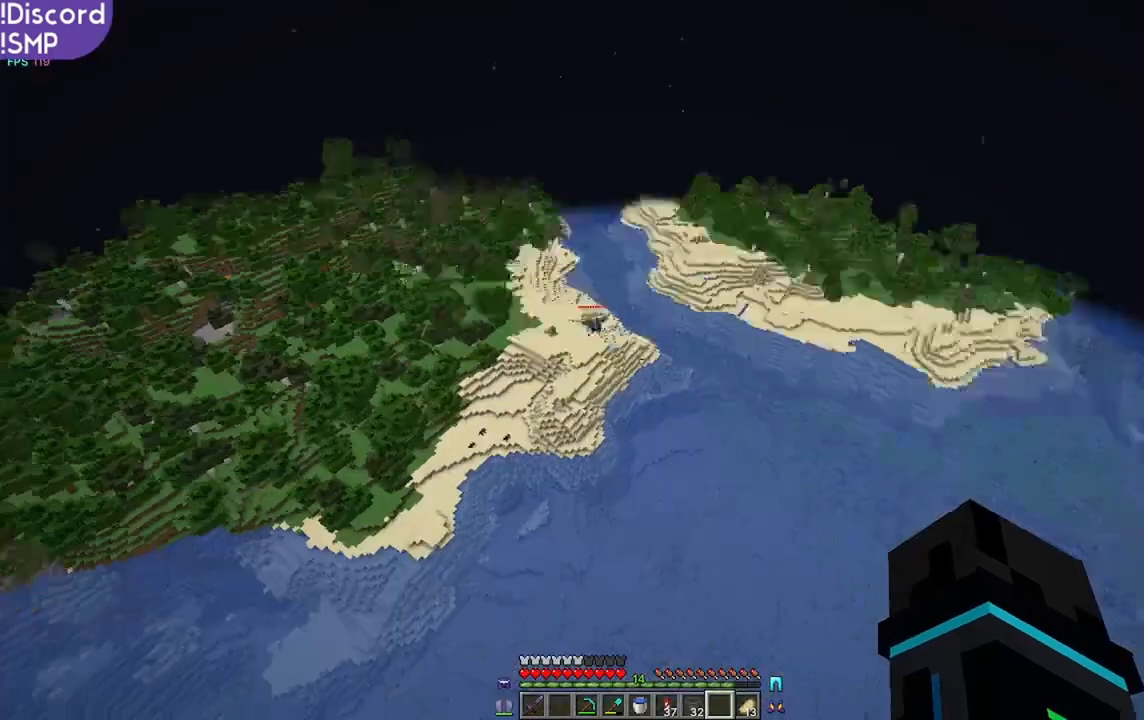
{"keys": [], "mouse": [], "events": []}
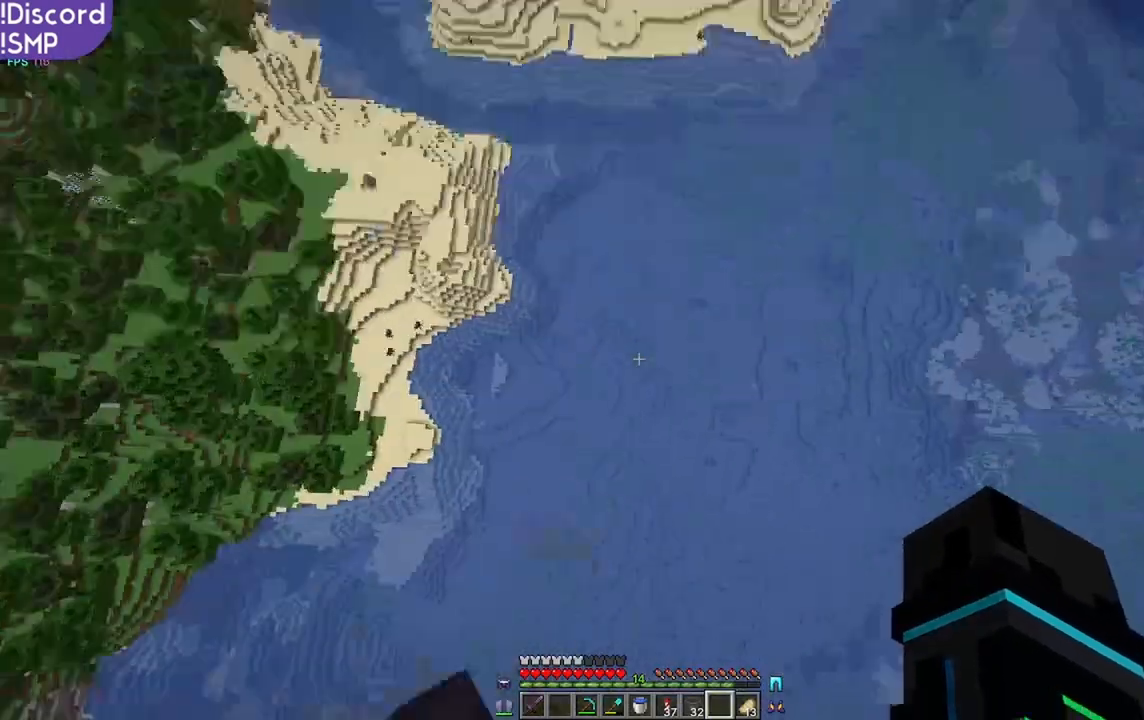
{"keys": [], "mouse": [], "events": [[67, "mouse_left", "down"], [167, "mouse_left", "up"]]}
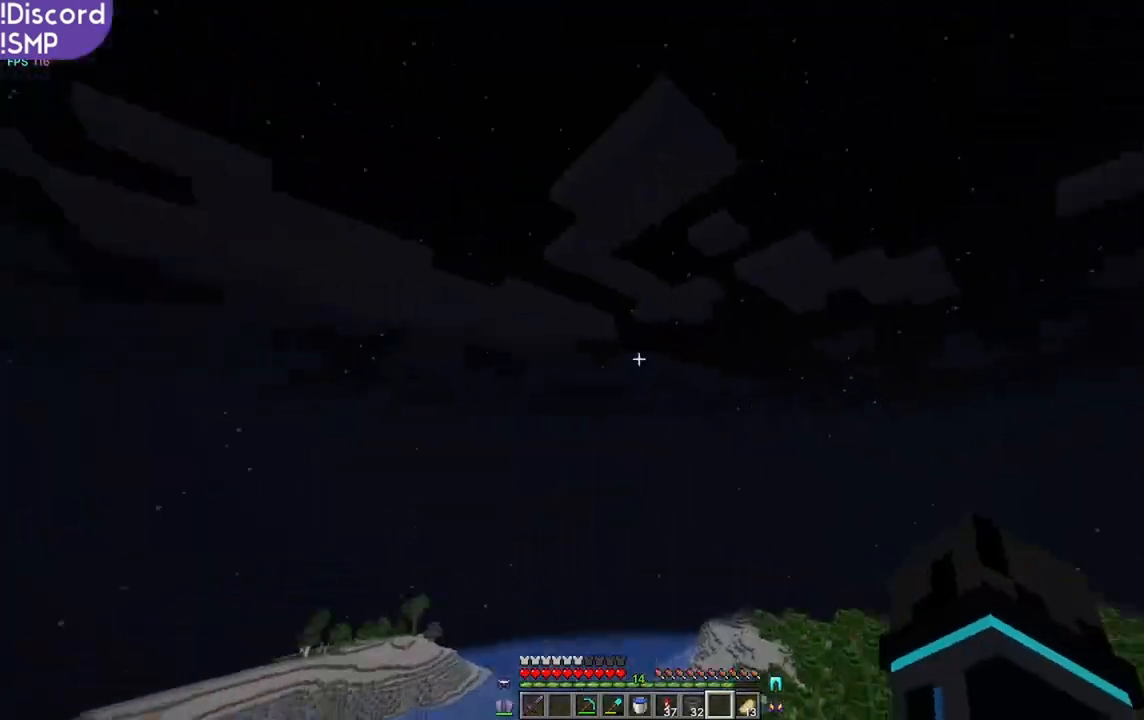
{"keys": [], "mouse": [], "events": []}
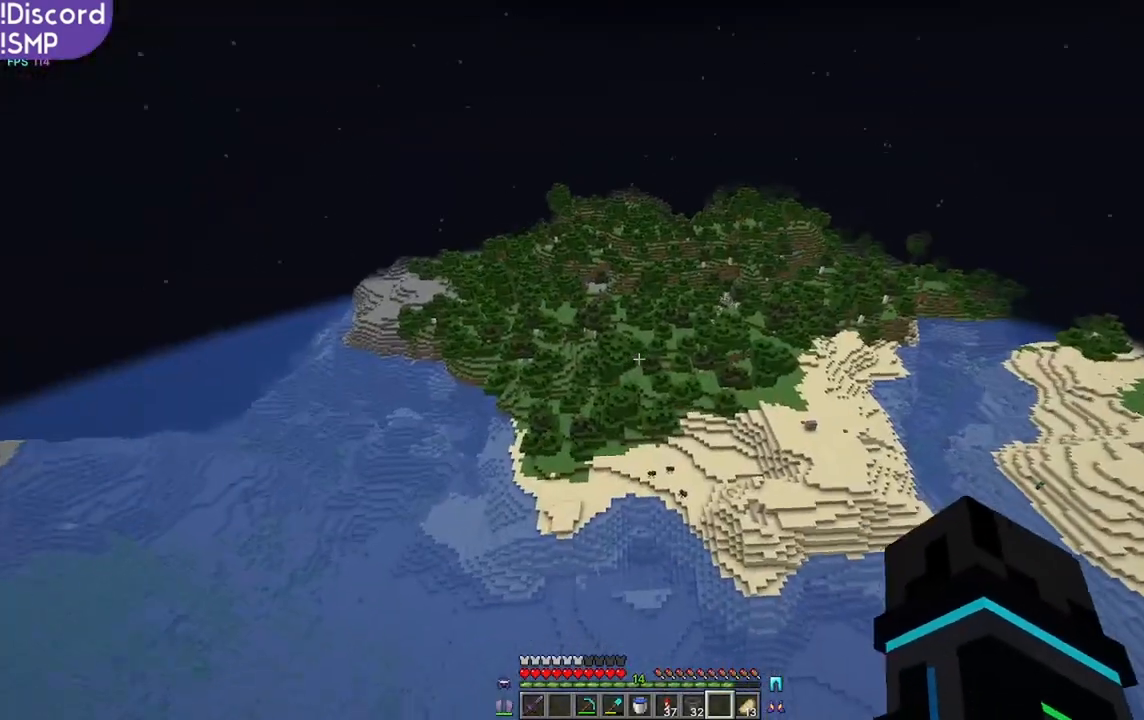
{"keys": [], "mouse": [], "events": []}
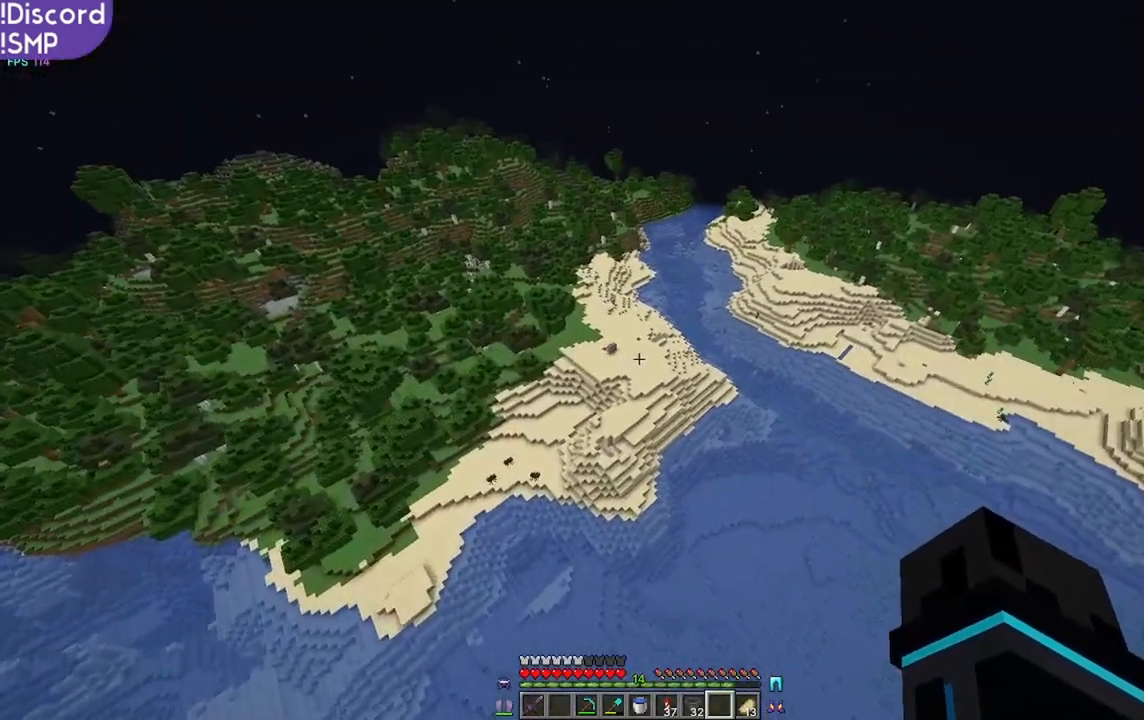
{"keys": [], "mouse": [], "events": []}
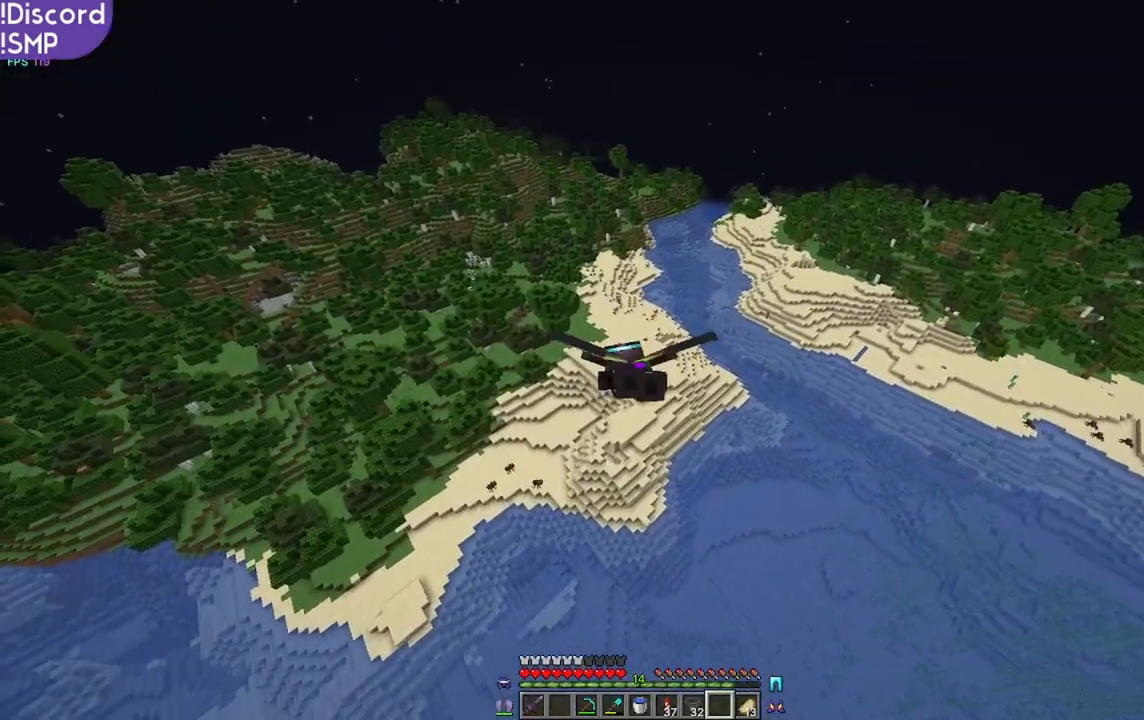
{"keys": [], "mouse": [], "events": []}
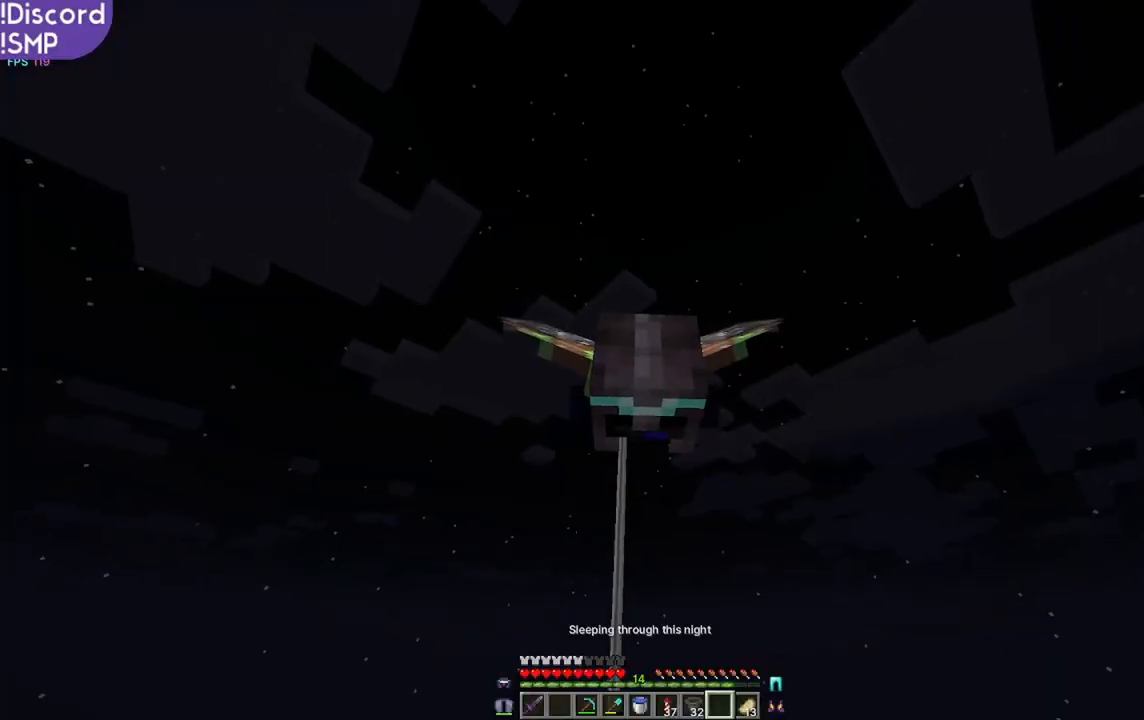
{"keys": [], "mouse": [], "events": []}
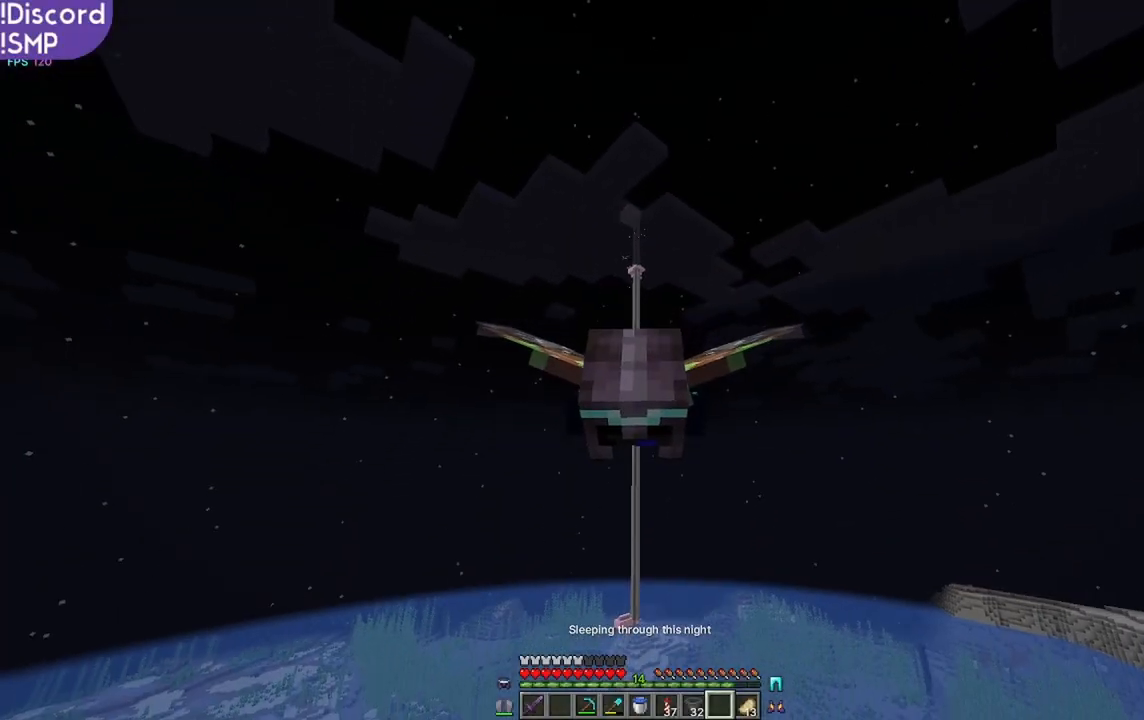
{"keys": [], "mouse": [], "events": []}
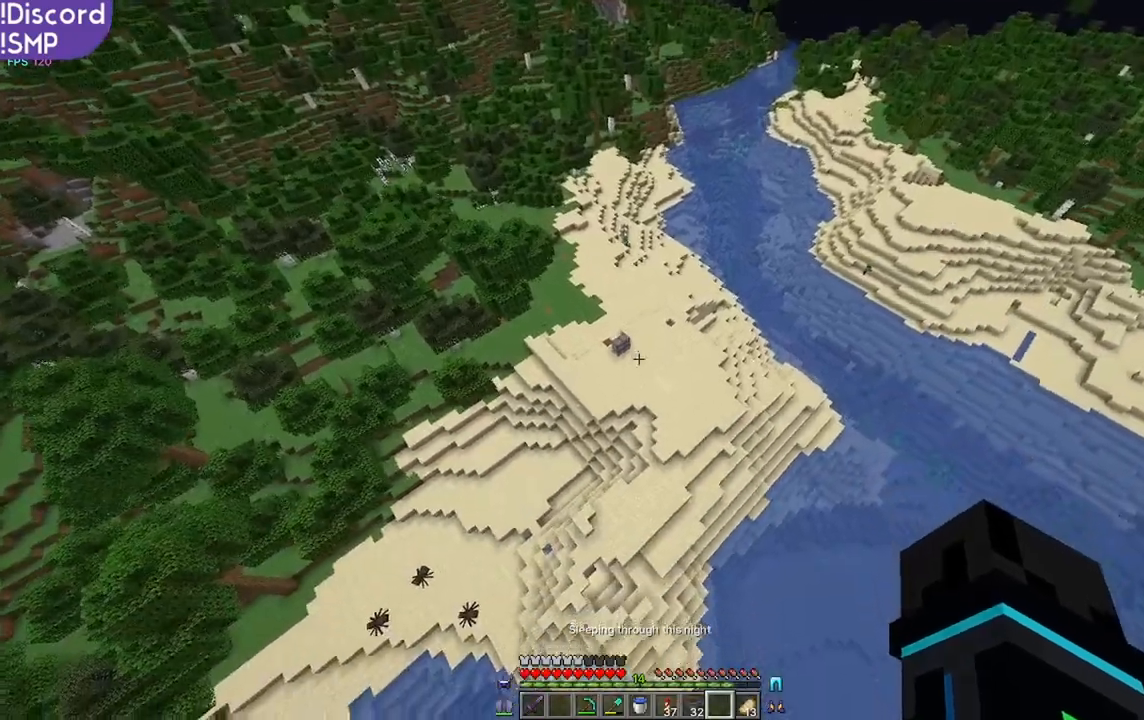
{"keys": [], "mouse": [], "events": []}
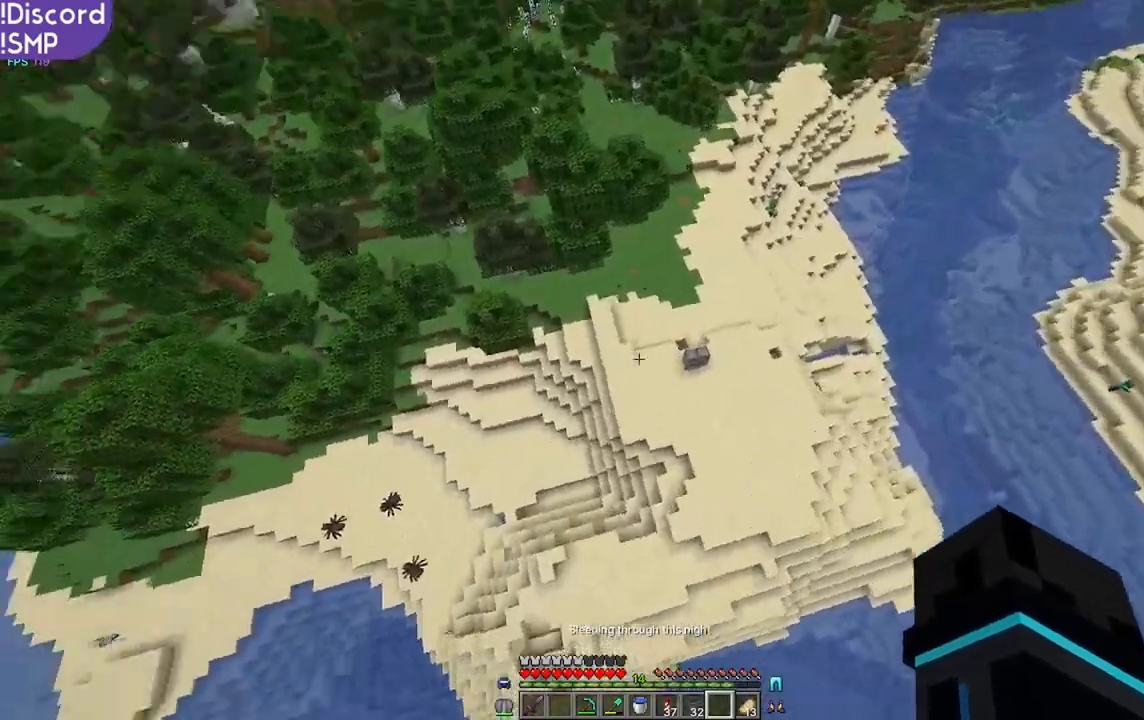
{"keys": [], "mouse": [], "events": []}
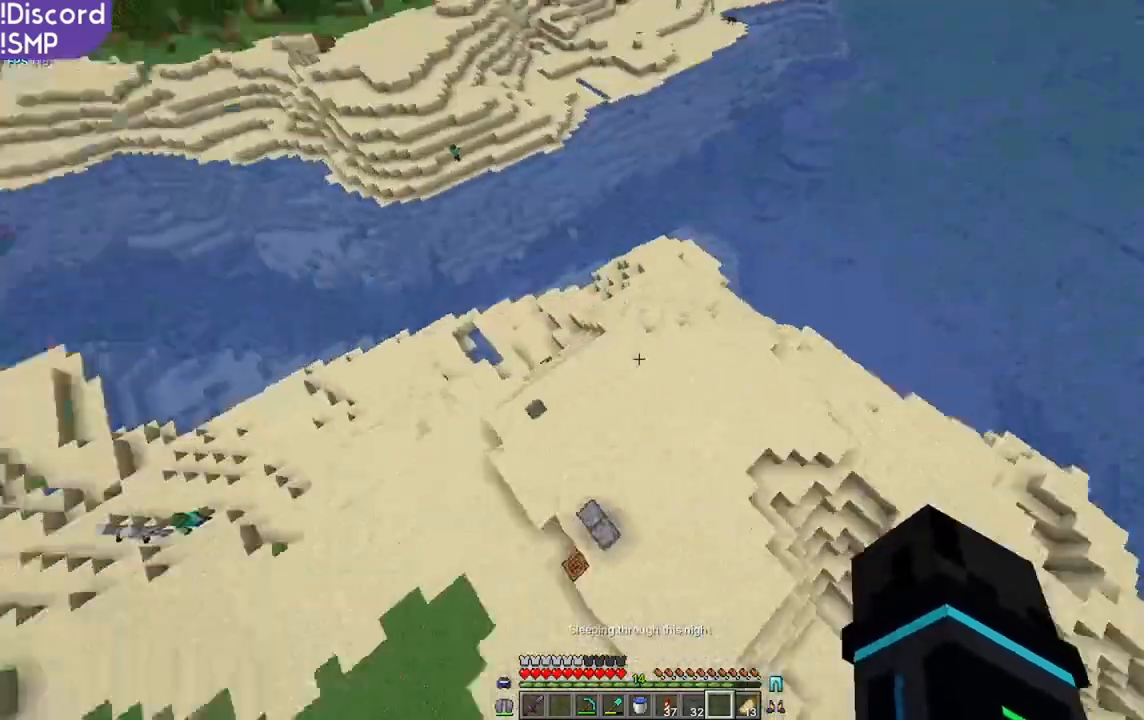
{"keys": [], "mouse": [], "events": []}
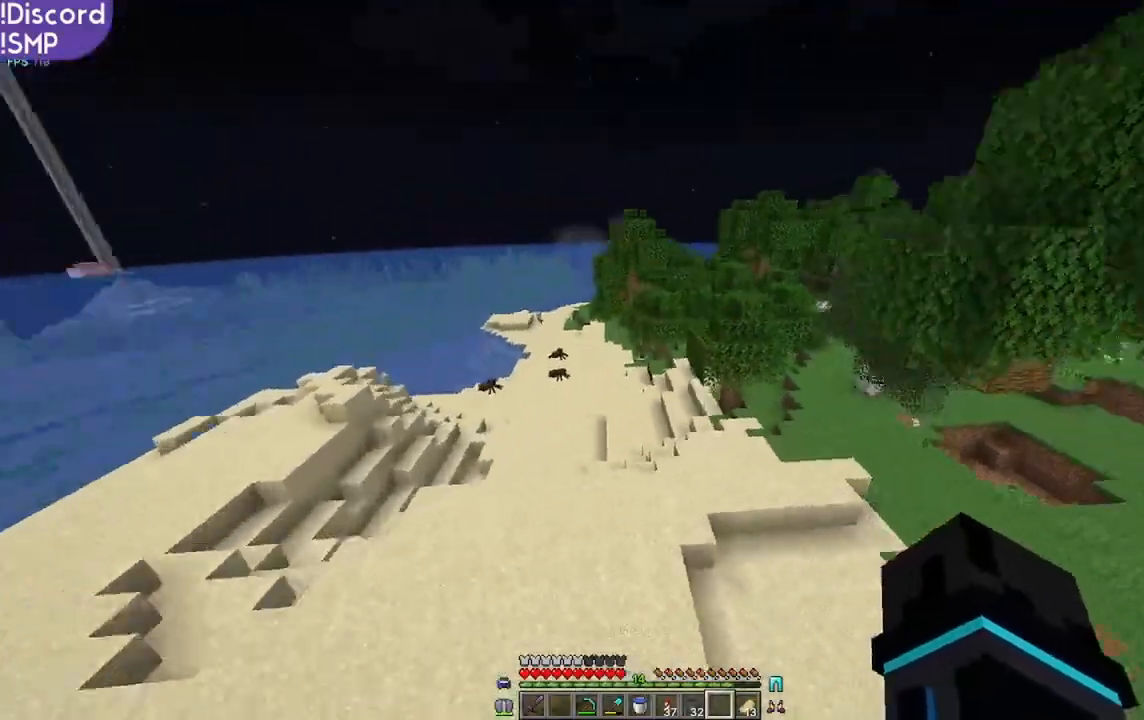
{"keys": [], "mouse": [], "events": []}